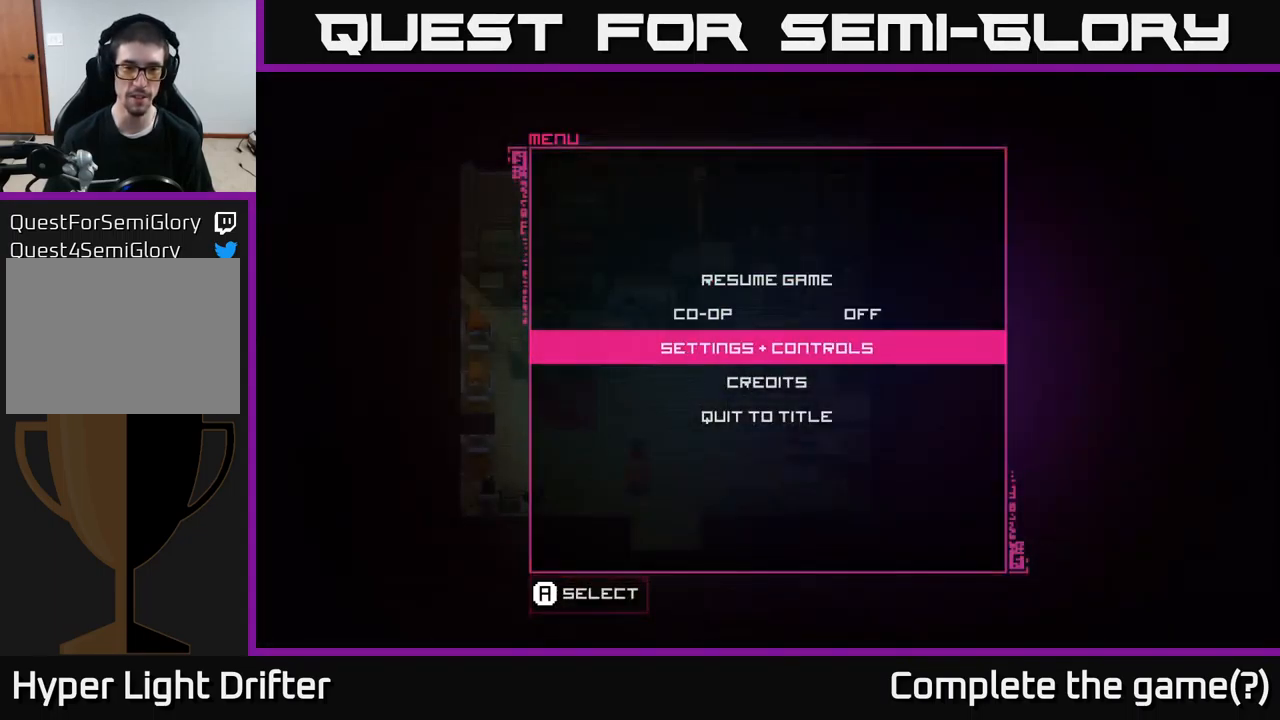
Gameplay with a controller (Xbox layout); each line is a JSON object with the inputs held at the frame after it. "events" lists button and stick changes between this image and that frame as [ms after this image, input, new state], when the widget could be followed in between.
{"buttons": [], "left_stick": "center", "right_stick": "center", "events": [[50, "DPAD_DOWN", "up"], [117, "A", "down"], [217, "A", "up"]]}
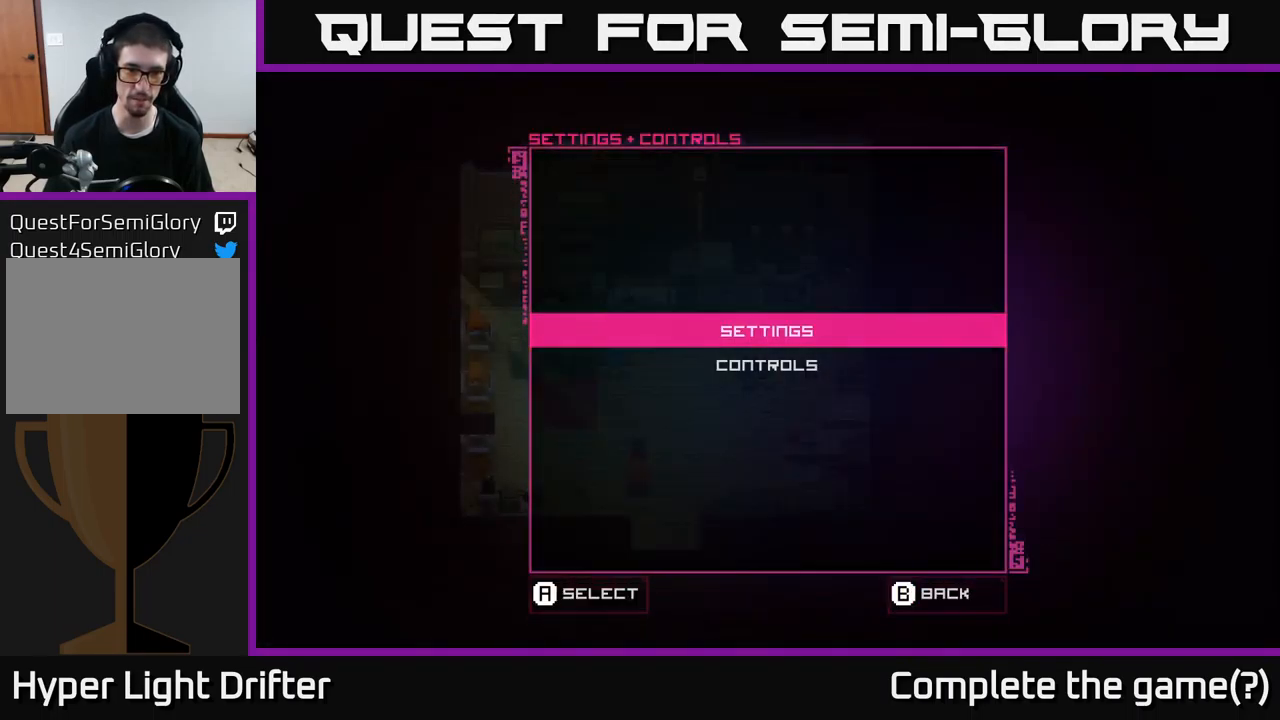
{"buttons": [], "left_stick": "center", "right_stick": "center", "events": [[251, "DPAD_DOWN", "down"], [367, "A", "down"], [367, "DPAD_DOWN", "up"], [467, "A", "up"]]}
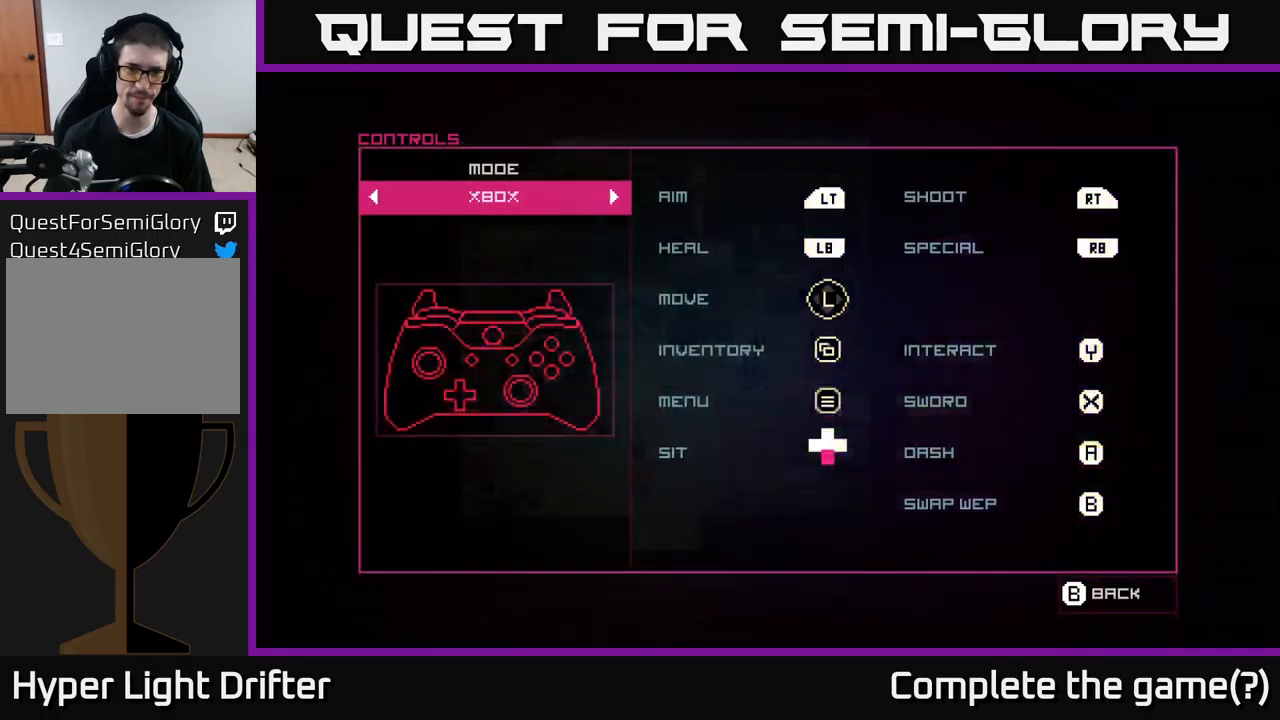
{"buttons": [], "left_stick": "center", "right_stick": "center", "events": []}
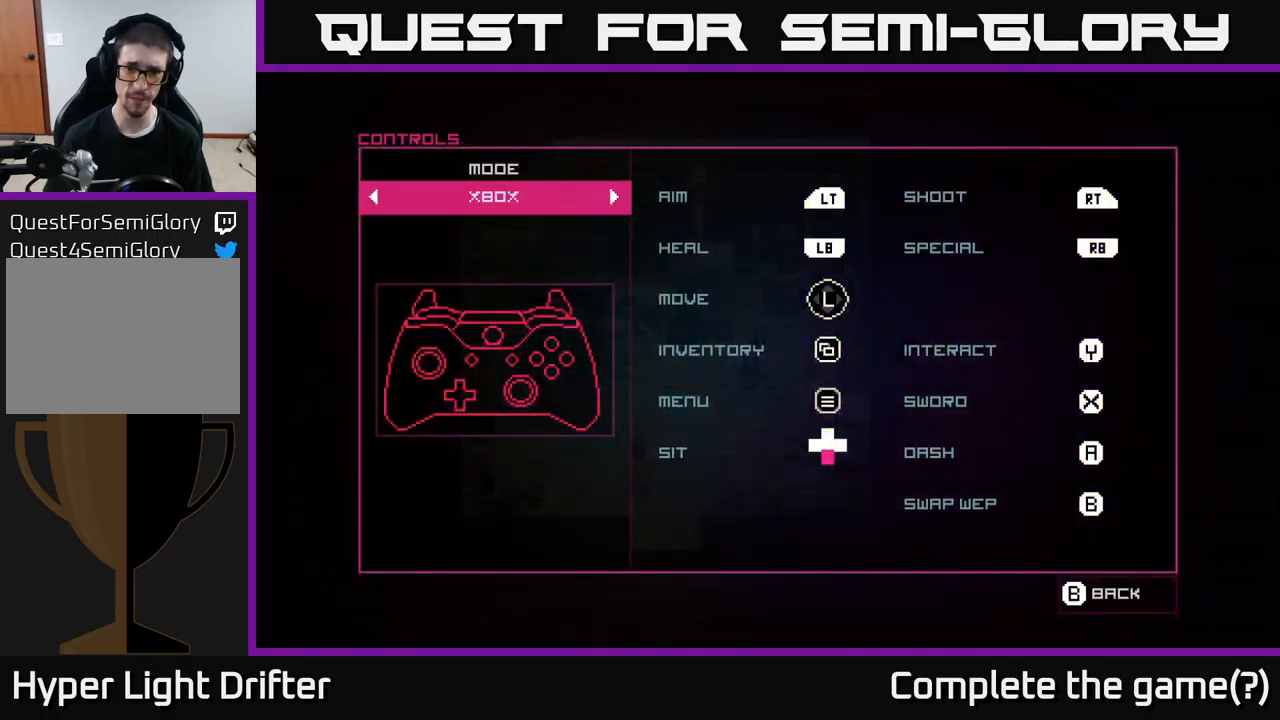
{"buttons": [], "left_stick": "center", "right_stick": "center", "events": []}
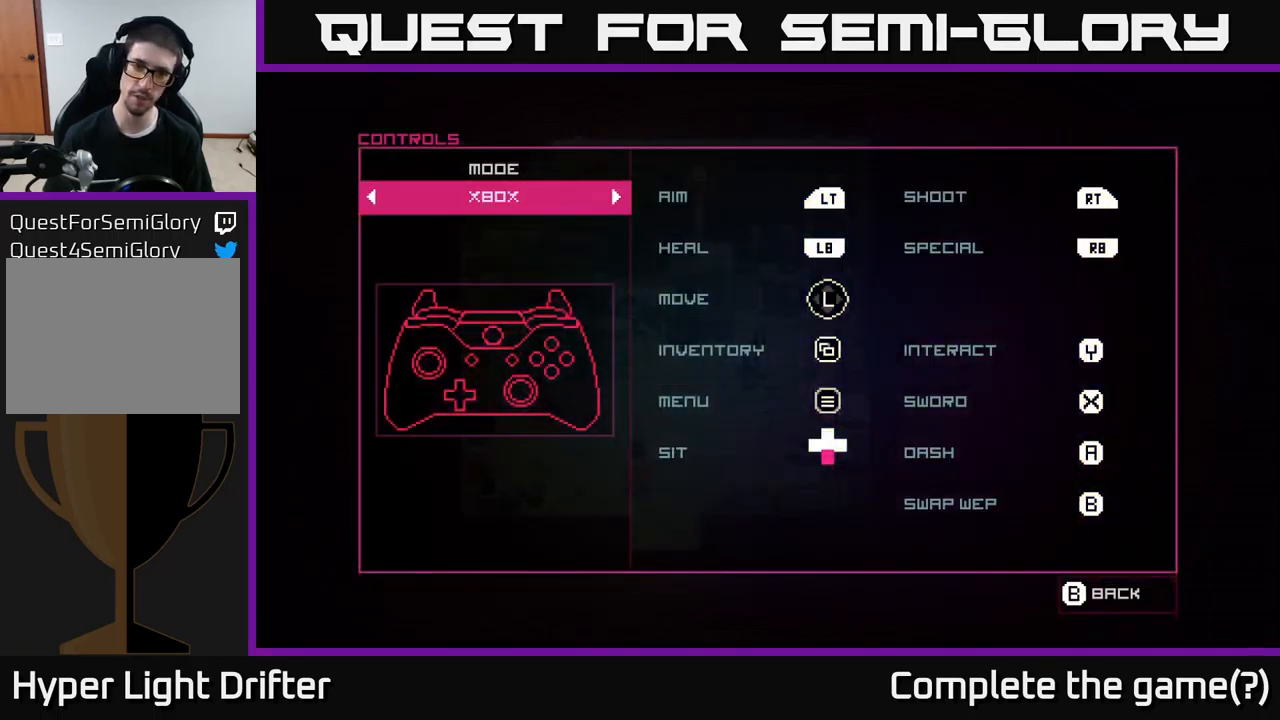
{"buttons": [], "left_stick": "center", "right_stick": "center", "events": []}
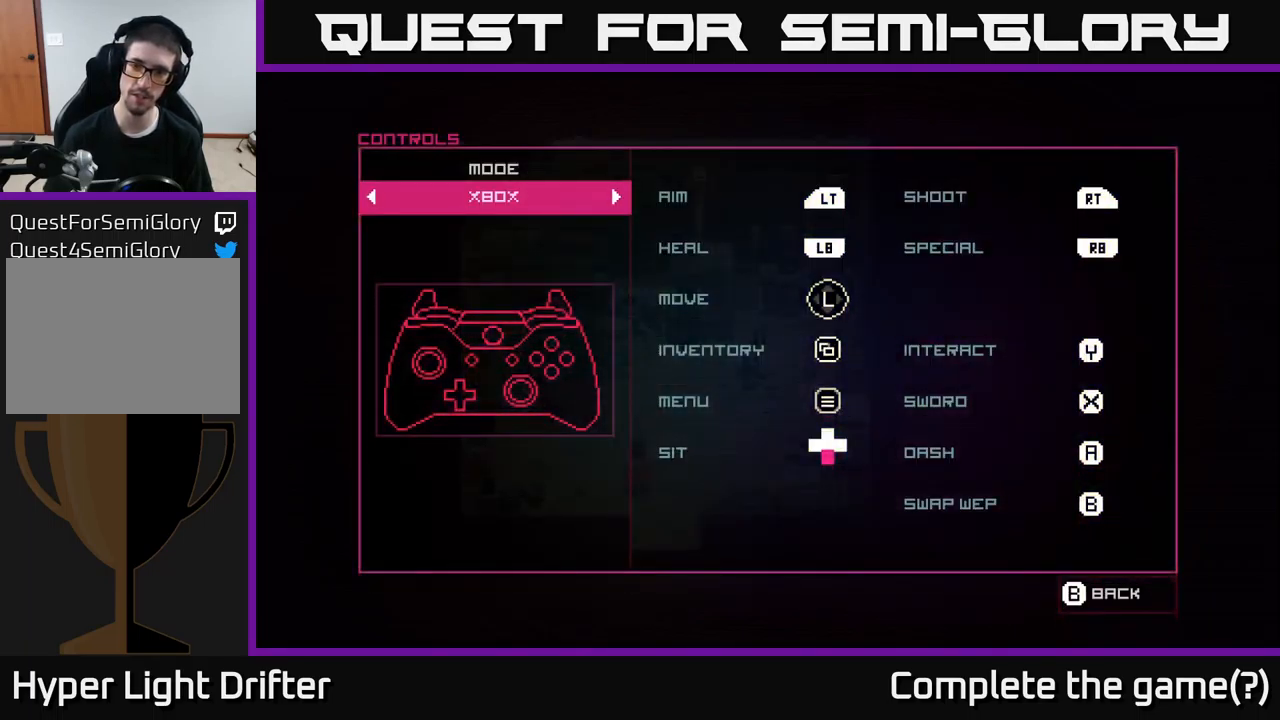
{"buttons": ["B"], "left_stick": "center", "right_stick": "center", "events": [[500, "B", "down"]]}
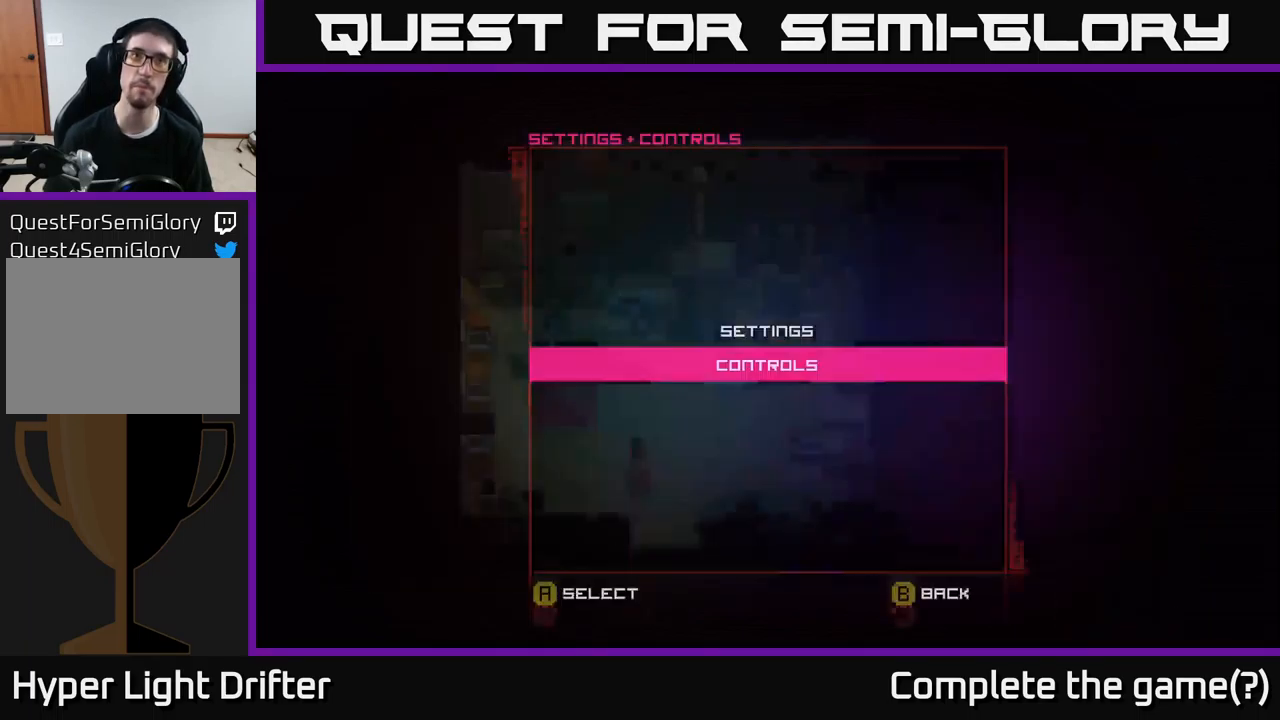
{"buttons": [], "left_stick": "right", "right_stick": "center", "events": [[33, "B", "up"], [366, "B", "down"], [416, "B", "up"], [433, "left_stick", "right"]]}
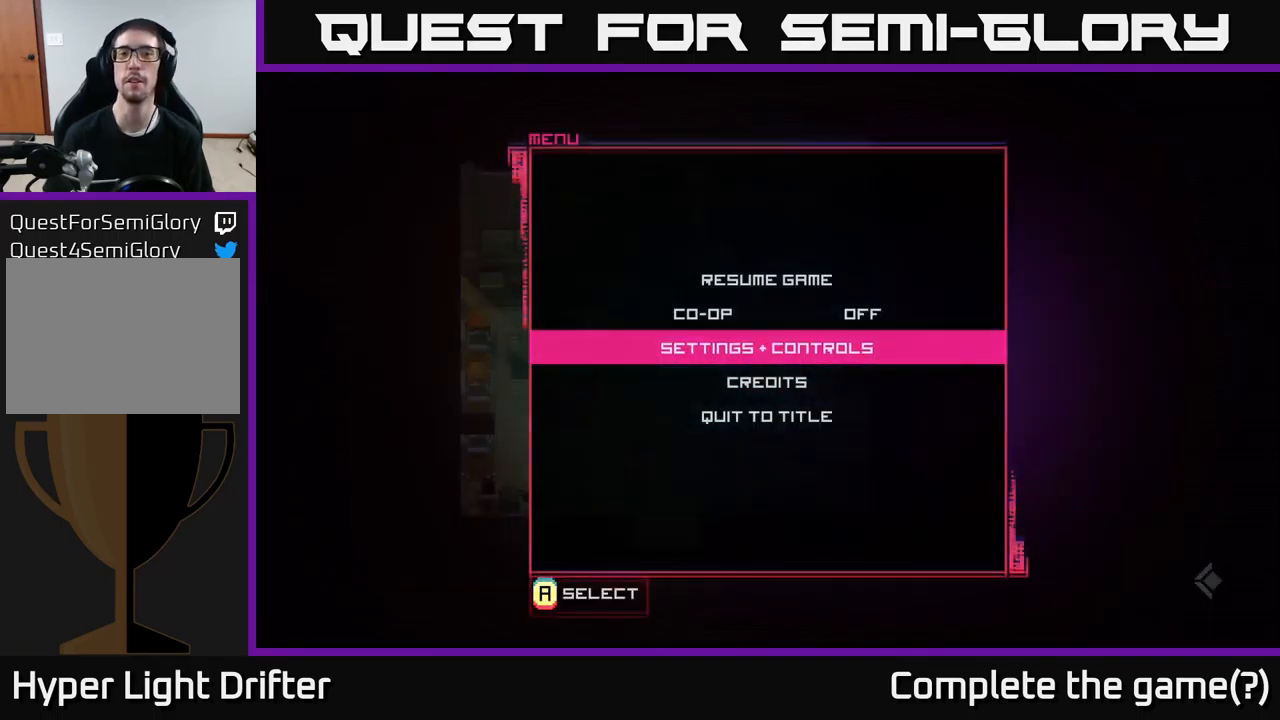
{"buttons": [], "left_stick": "center", "right_stick": "center", "events": [[33, "left_stick", "down-right"], [433, "B", "down"], [450, "left_stick", "center"], [500, "B", "up"]]}
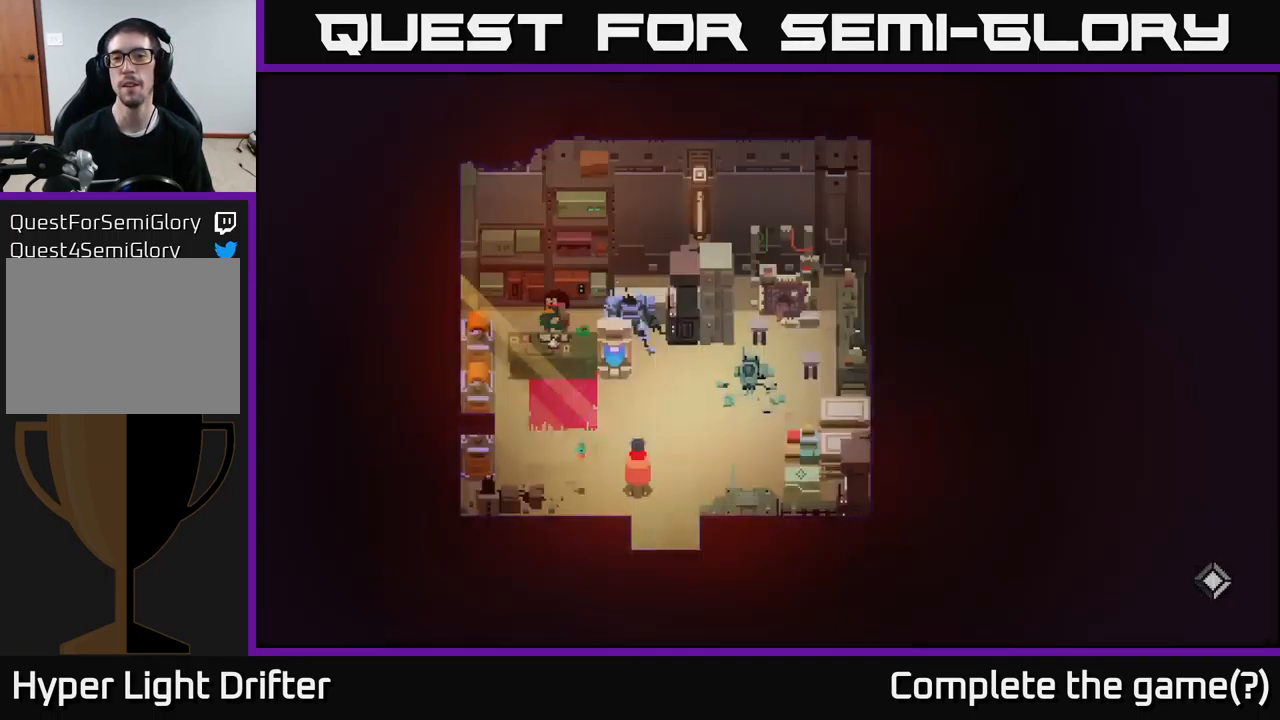
{"buttons": [], "left_stick": "down-right", "right_stick": "center", "events": [[166, "left_stick", "down"], [400, "left_stick", "down-right"]]}
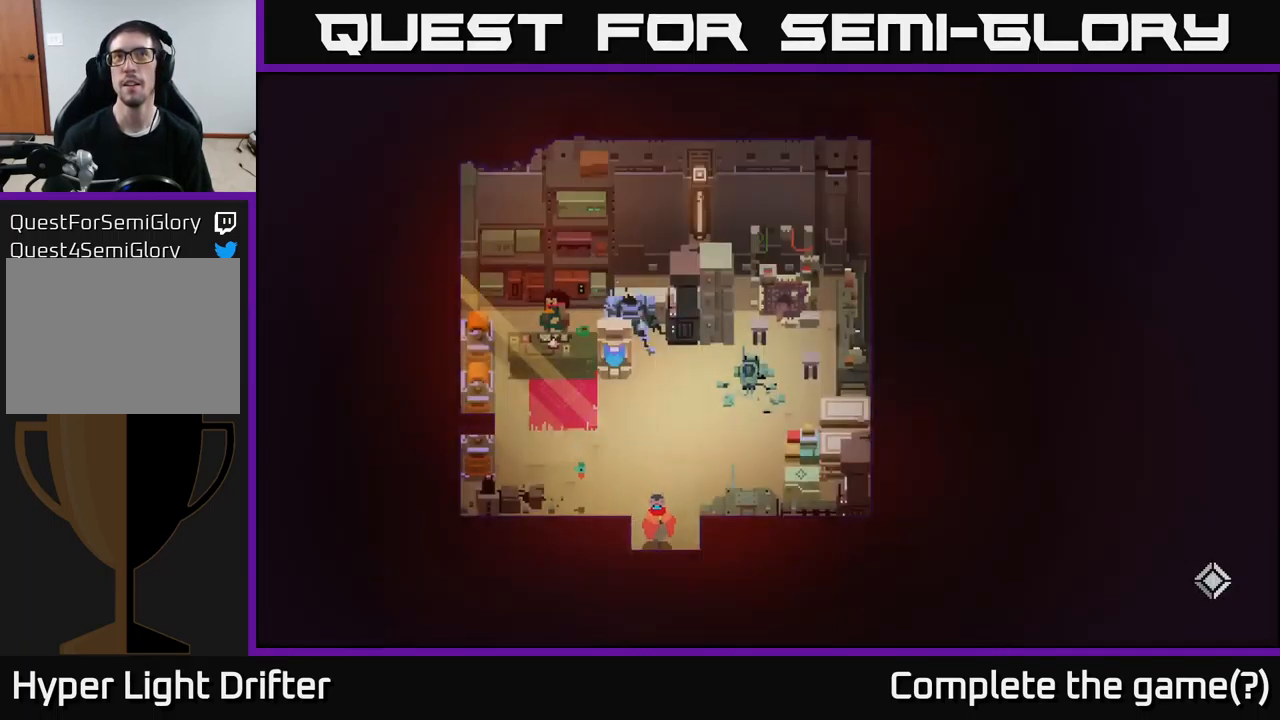
{"buttons": [], "left_stick": "down", "right_stick": "center", "events": [[16, "left_stick", "down"]]}
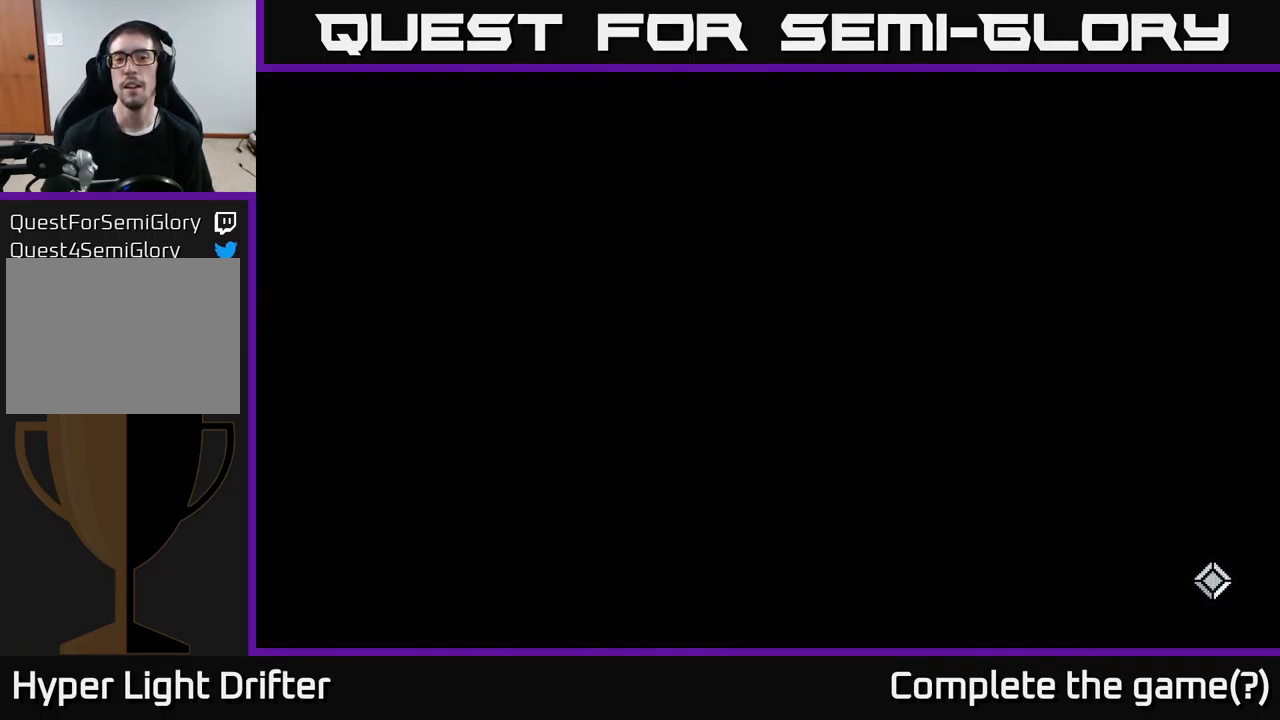
{"buttons": [], "left_stick": "down-left", "right_stick": "center", "events": [[66, "left_stick", "center"], [183, "left_stick", "down-left"]]}
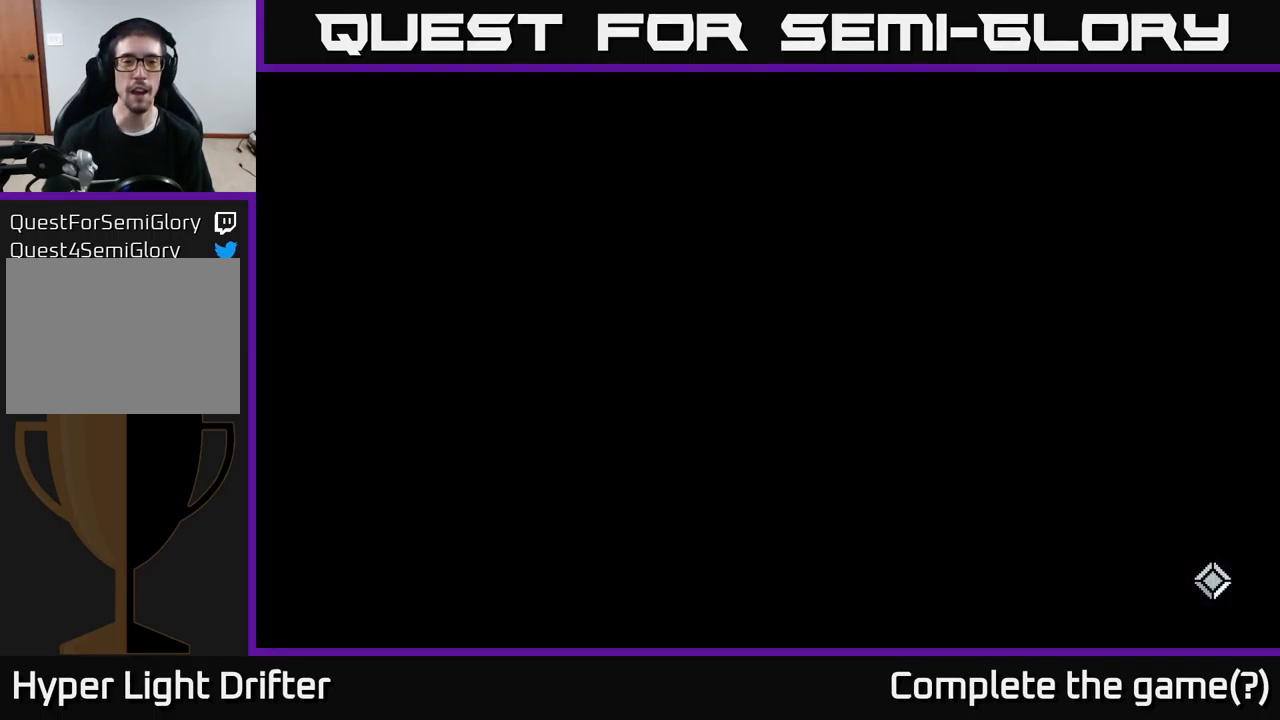
{"buttons": [], "left_stick": "down", "right_stick": "center", "events": [[99, "left_stick", "down"]]}
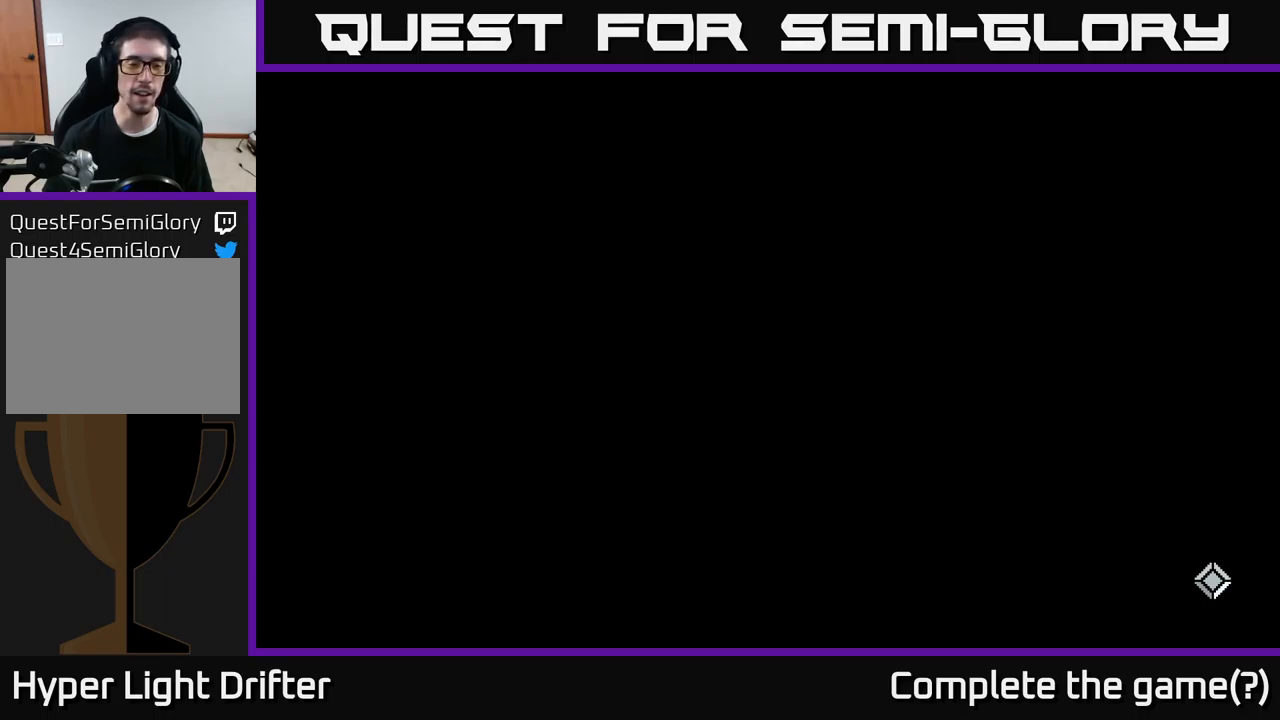
{"buttons": [], "left_stick": "down", "right_stick": "center", "events": [[33, "left_stick", "down-left"], [200, "left_stick", "down"]]}
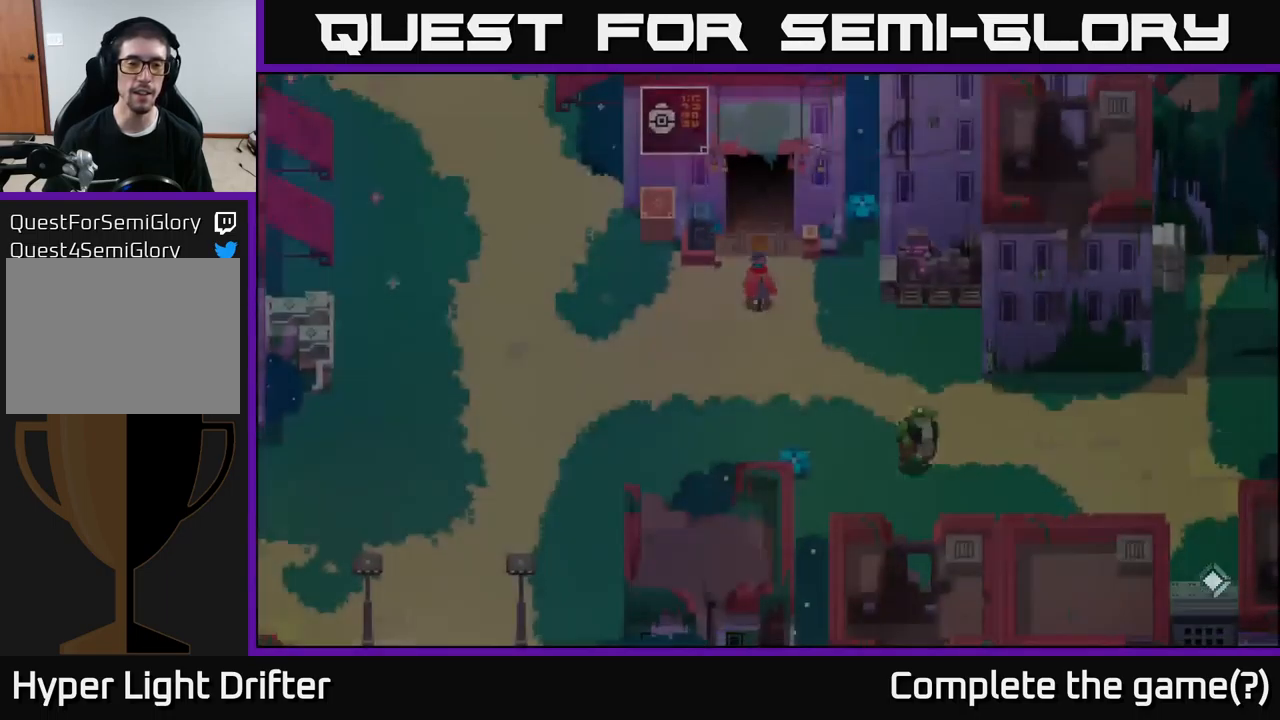
{"buttons": [], "left_stick": "left", "right_stick": "center", "events": [[83, "left_stick", "down-left"], [433, "left_stick", "left"]]}
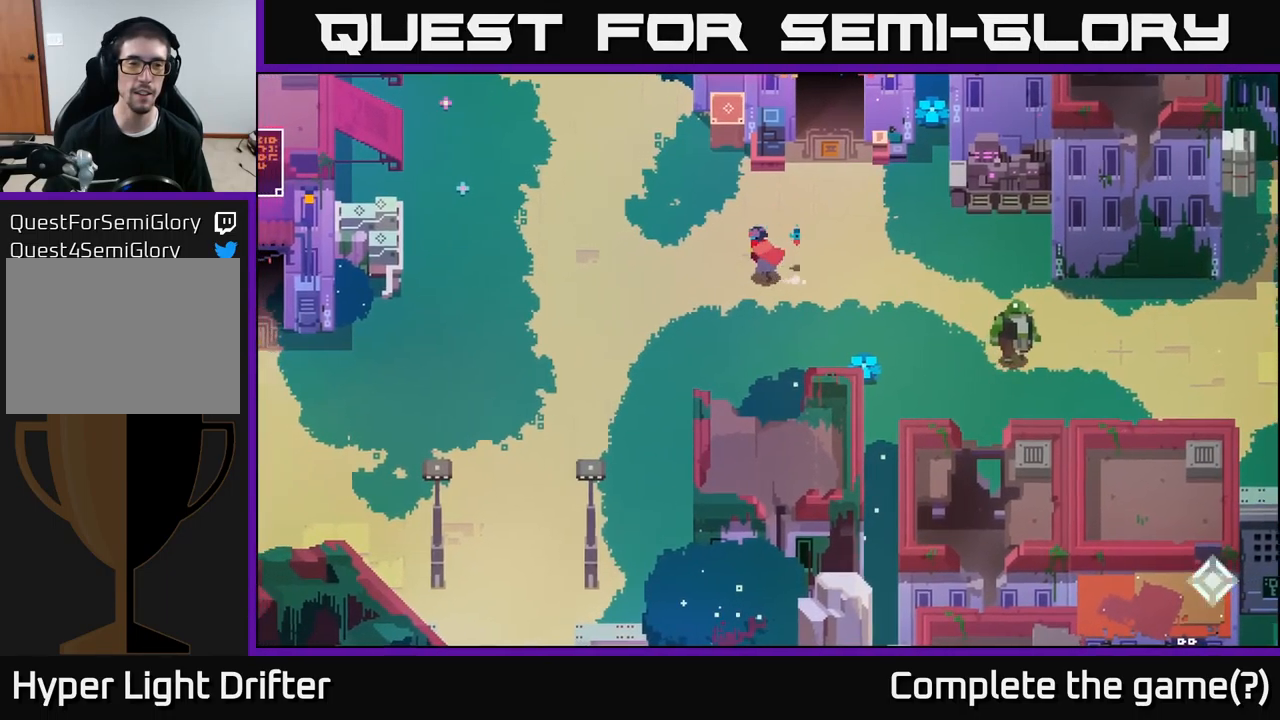
{"buttons": [], "left_stick": "up-left", "right_stick": "center", "events": [[183, "A", "down"], [316, "A", "up"], [450, "A", "down"], [450, "left_stick", "up-left"], [500, "A", "up"]]}
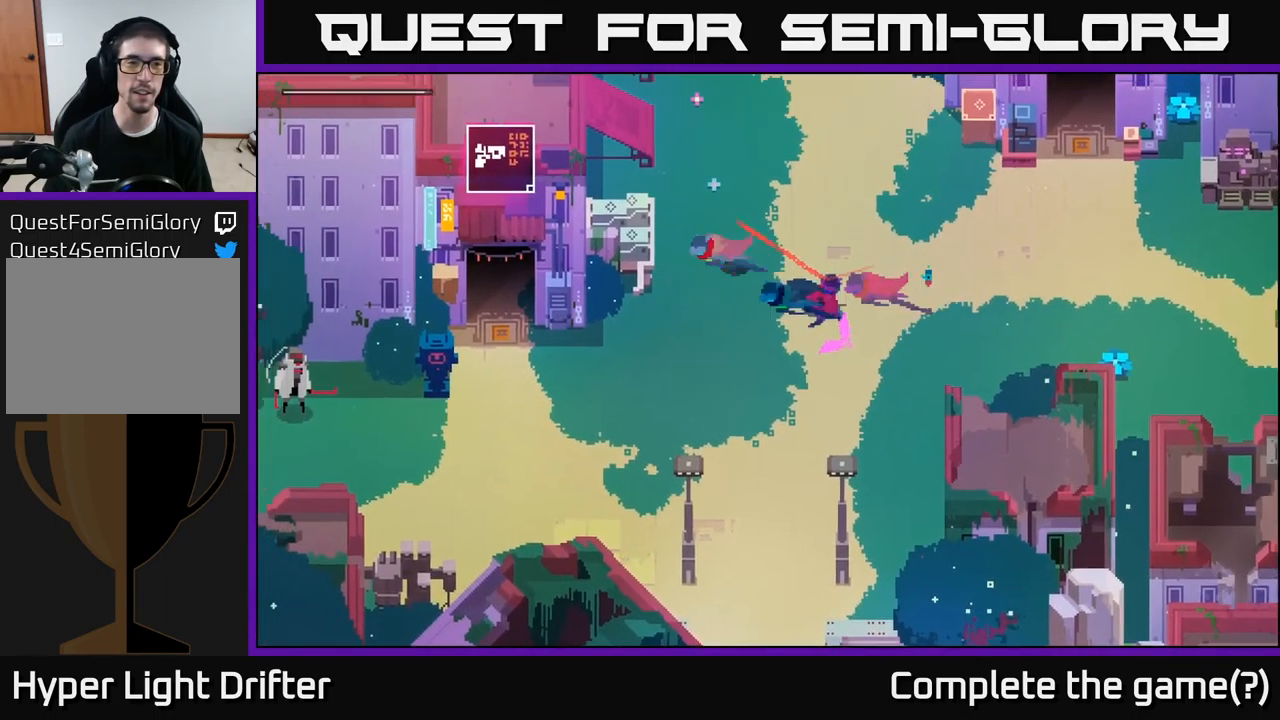
{"buttons": [], "left_stick": "down-right", "right_stick": "center", "events": [[166, "left_stick", "down-left"], [350, "A", "down"], [416, "left_stick", "down-right"], [483, "A", "up"]]}
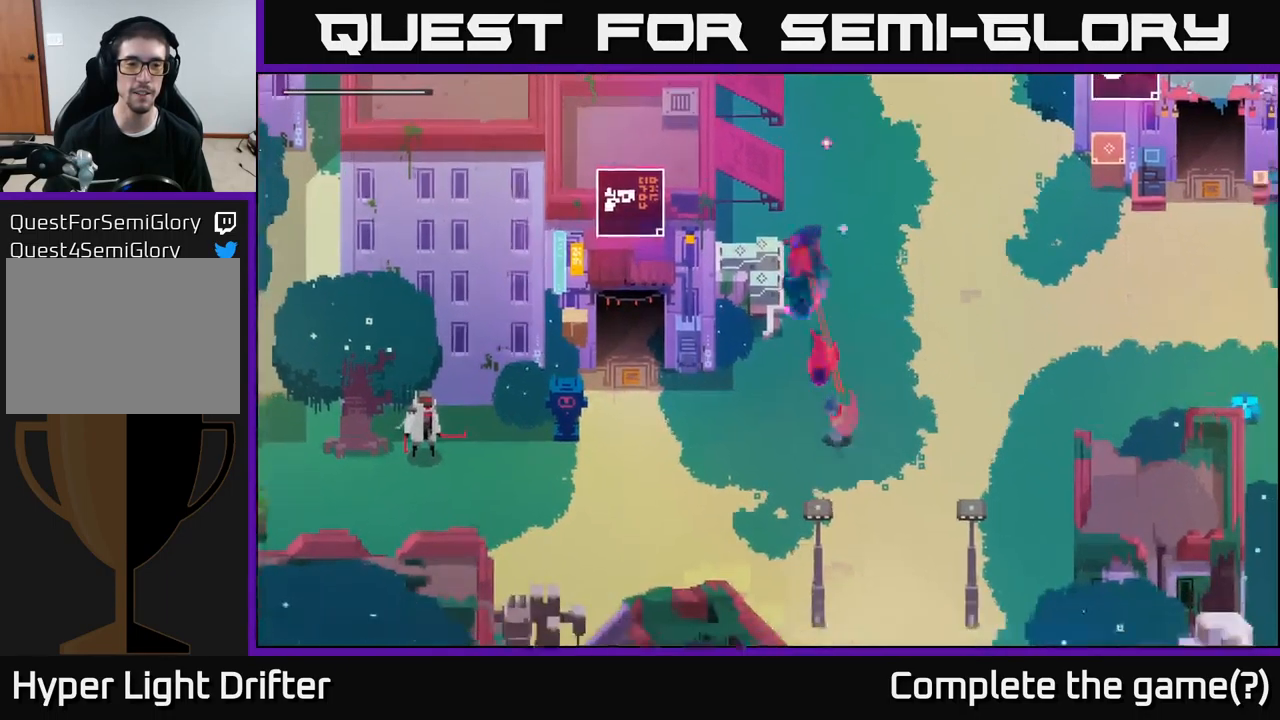
{"buttons": [], "left_stick": "left", "right_stick": "center", "events": [[183, "left_stick", "down-left"], [283, "left_stick", "left"]]}
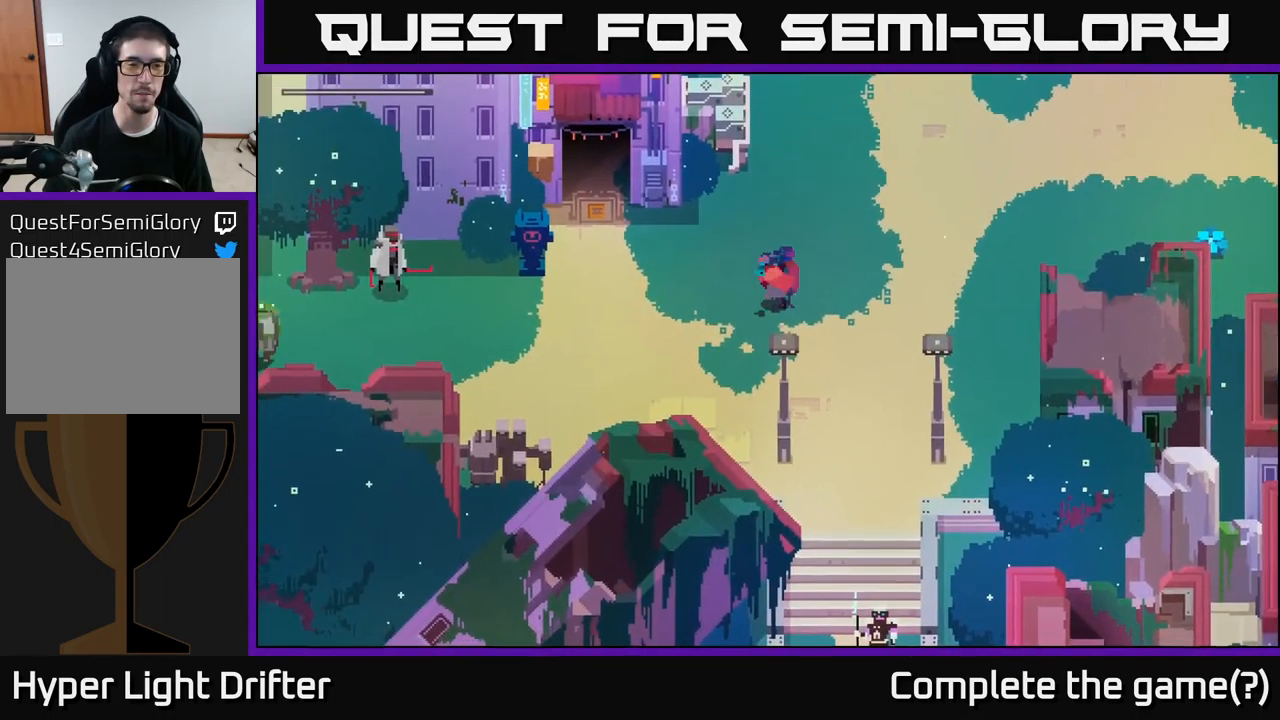
{"buttons": [], "left_stick": "left", "right_stick": "center", "events": []}
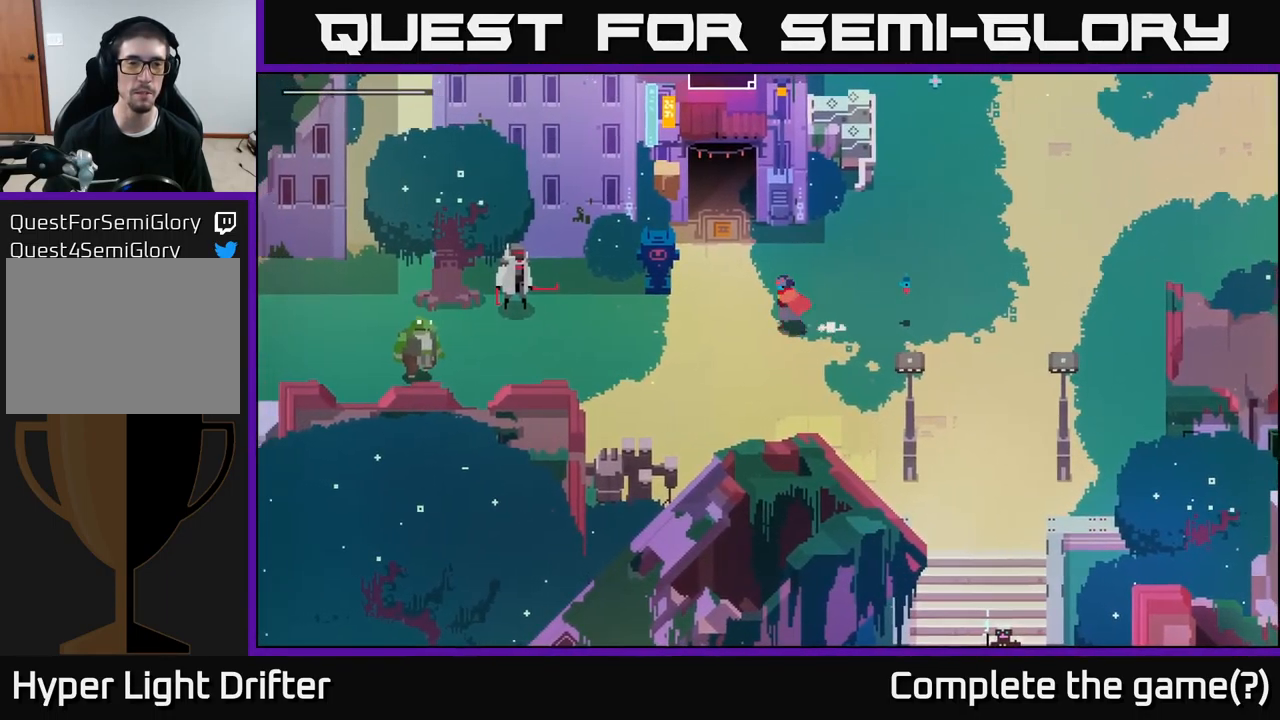
{"buttons": [], "left_stick": "left", "right_stick": "center", "events": []}
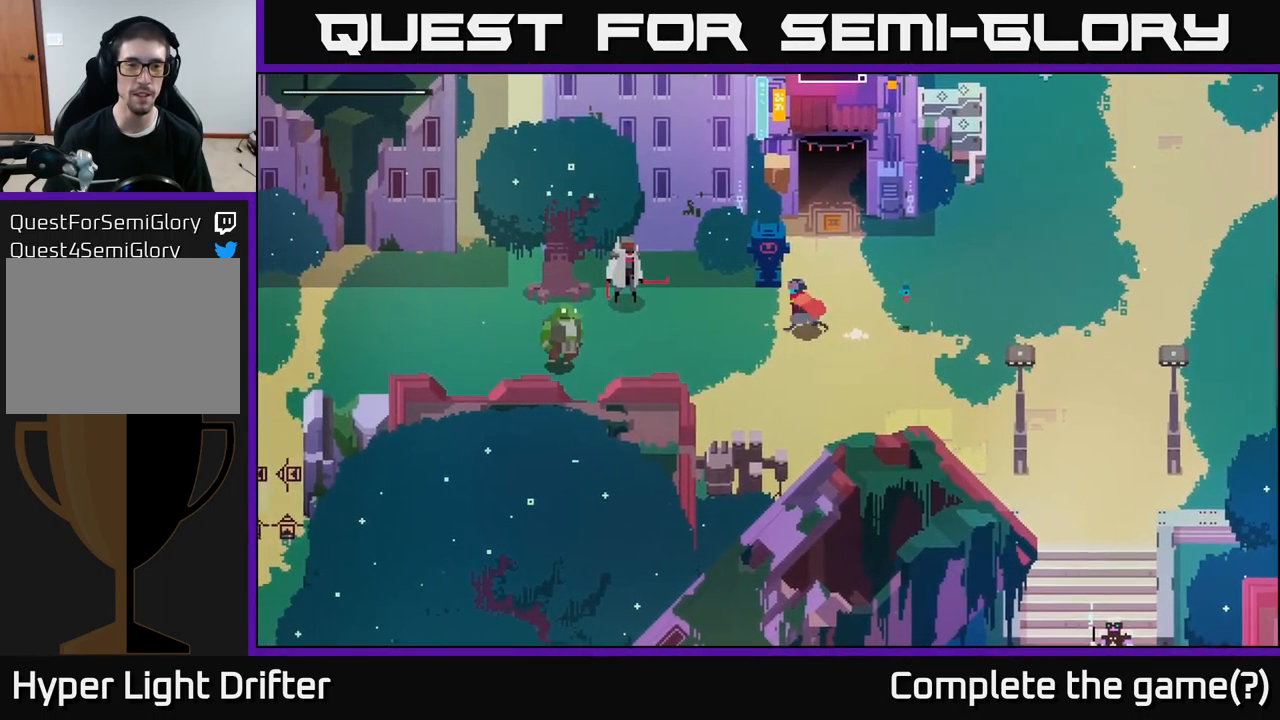
{"buttons": [], "left_stick": "left", "right_stick": "center", "events": []}
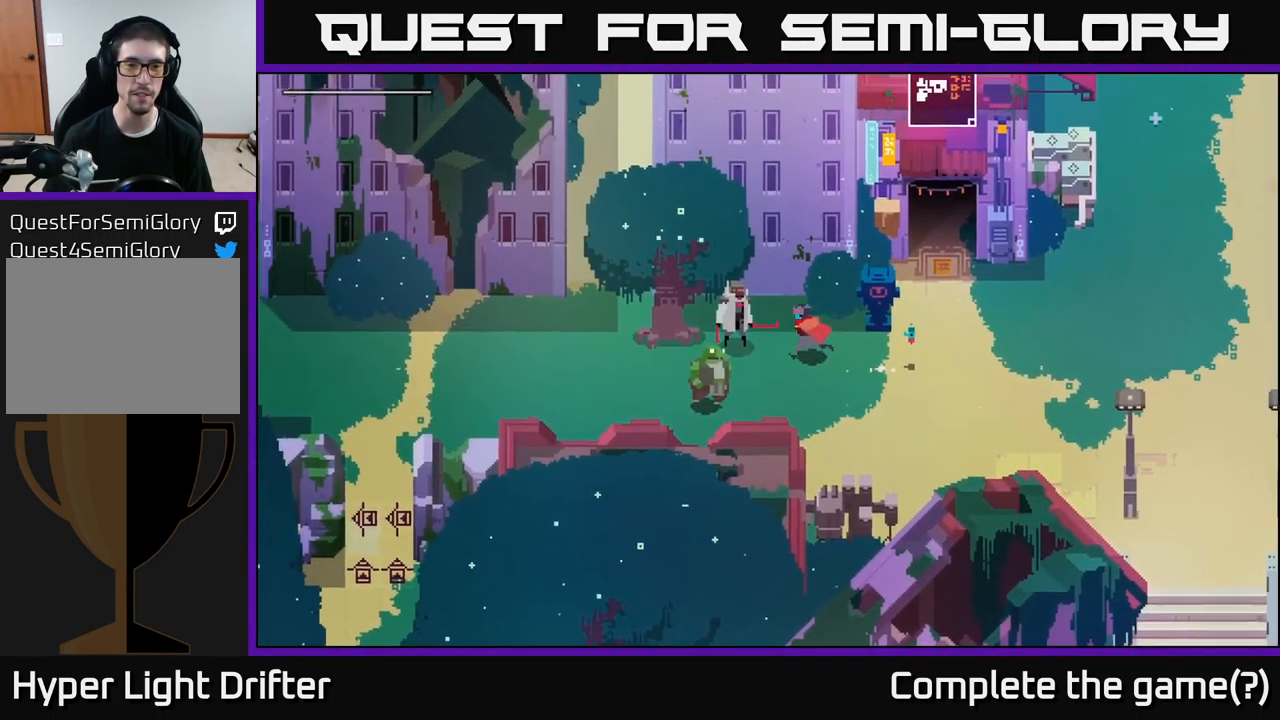
{"buttons": [], "left_stick": "center", "right_stick": "center", "events": [[200, "Y", "down"], [233, "left_stick", "center"], [300, "Y", "up"]]}
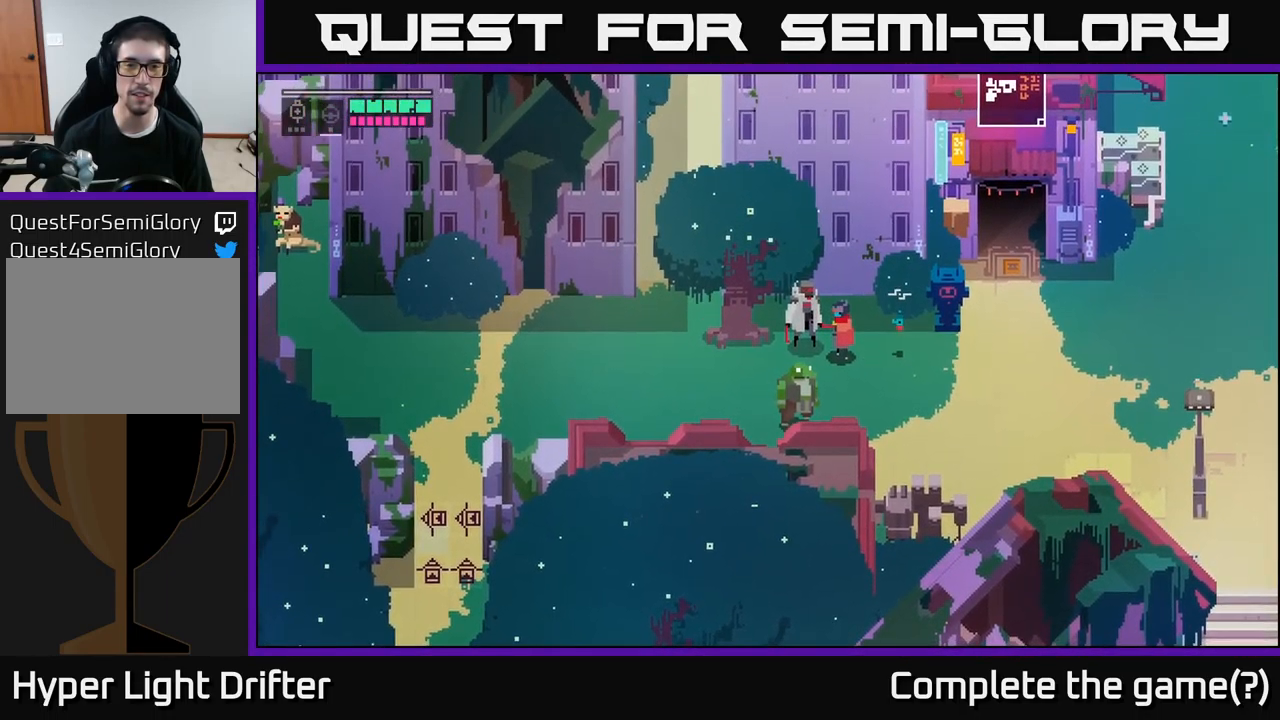
{"buttons": [], "left_stick": "center", "right_stick": "center", "events": []}
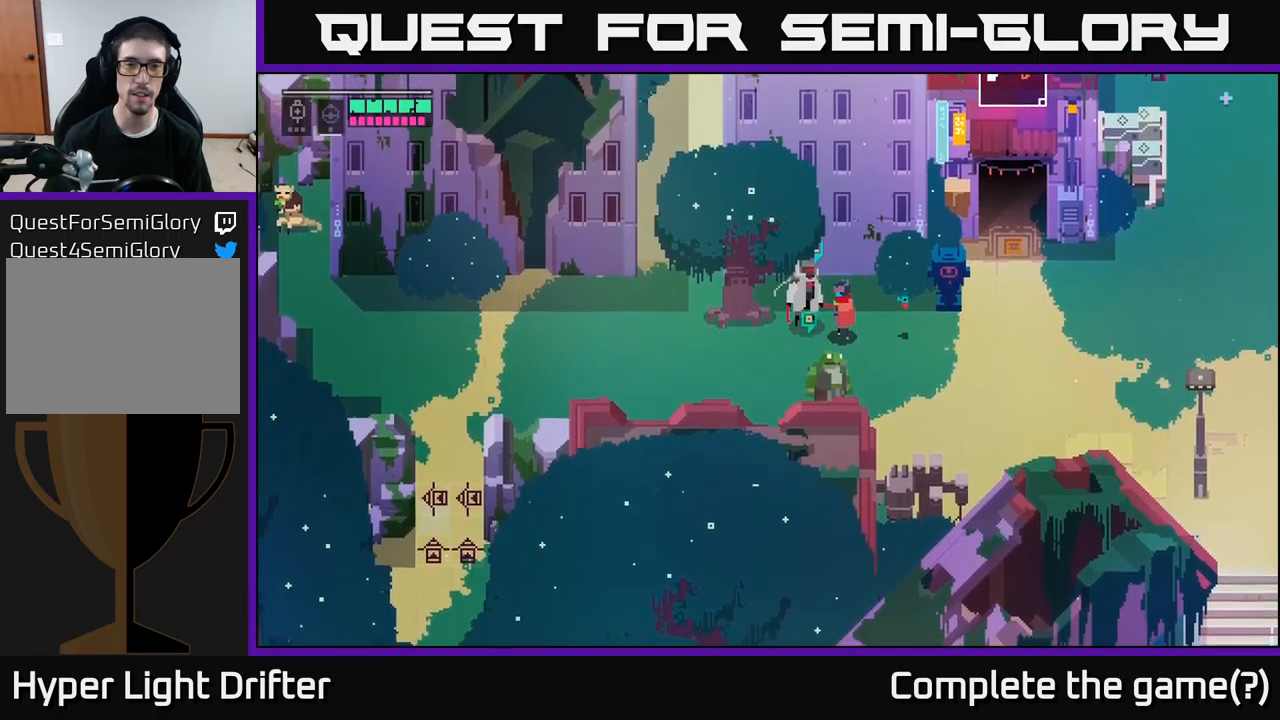
{"buttons": [], "left_stick": "up-left", "right_stick": "center", "events": [[400, "left_stick", "up"], [467, "left_stick", "up-left"]]}
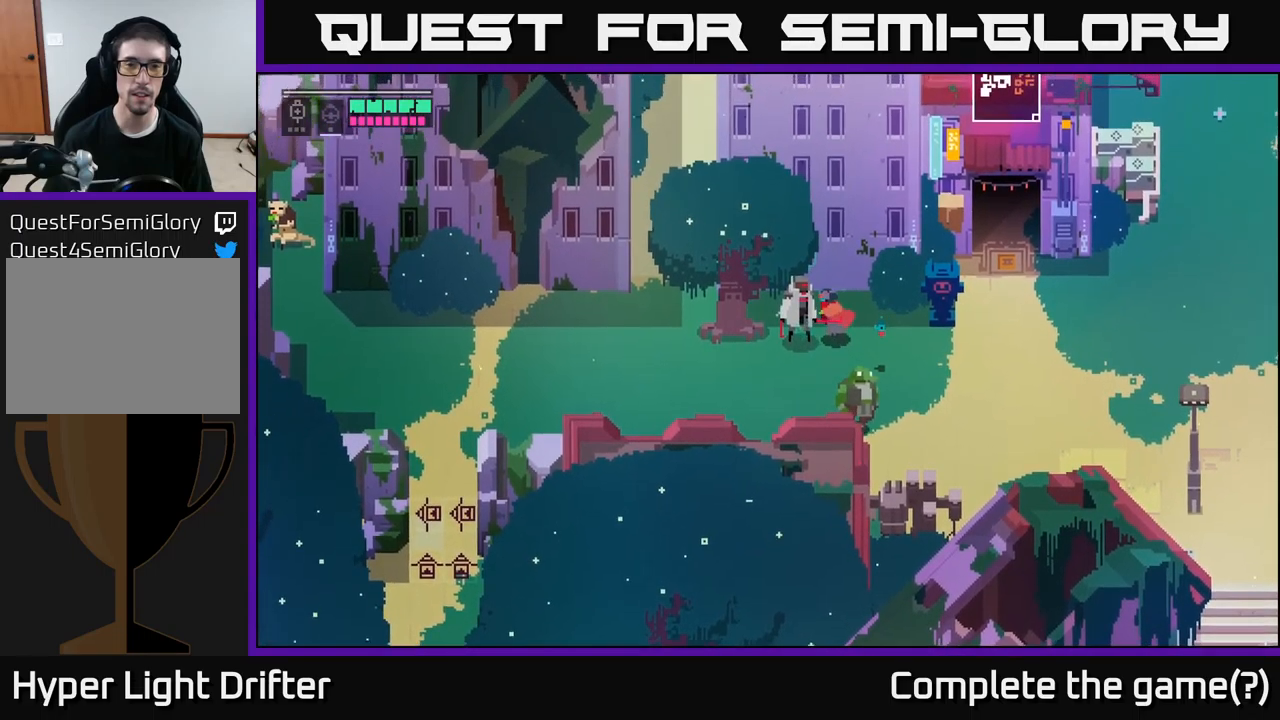
{"buttons": [], "left_stick": "right", "right_stick": "center", "events": [[50, "left_stick", "left"], [117, "Y", "down"], [150, "Y", "up"], [150, "left_stick", "center"], [450, "left_stick", "right"]]}
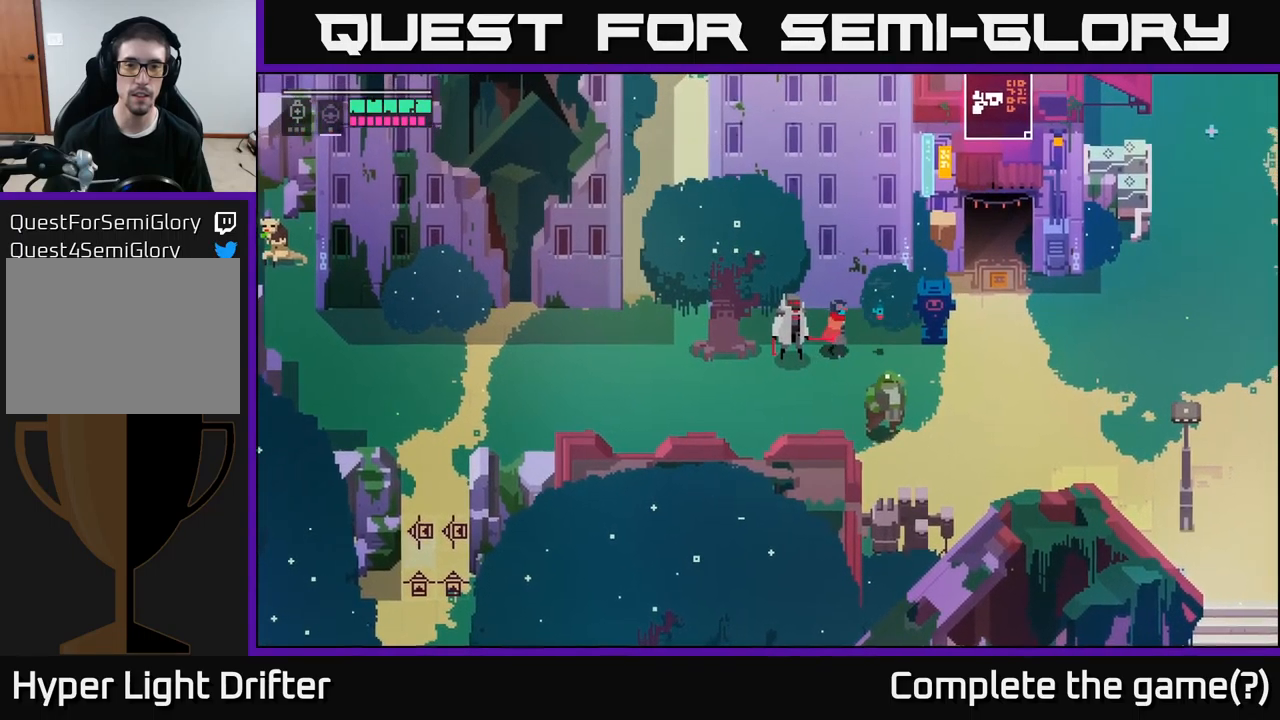
{"buttons": [], "left_stick": "right", "right_stick": "center", "events": [[284, "left_stick", "down-right"], [434, "left_stick", "right"]]}
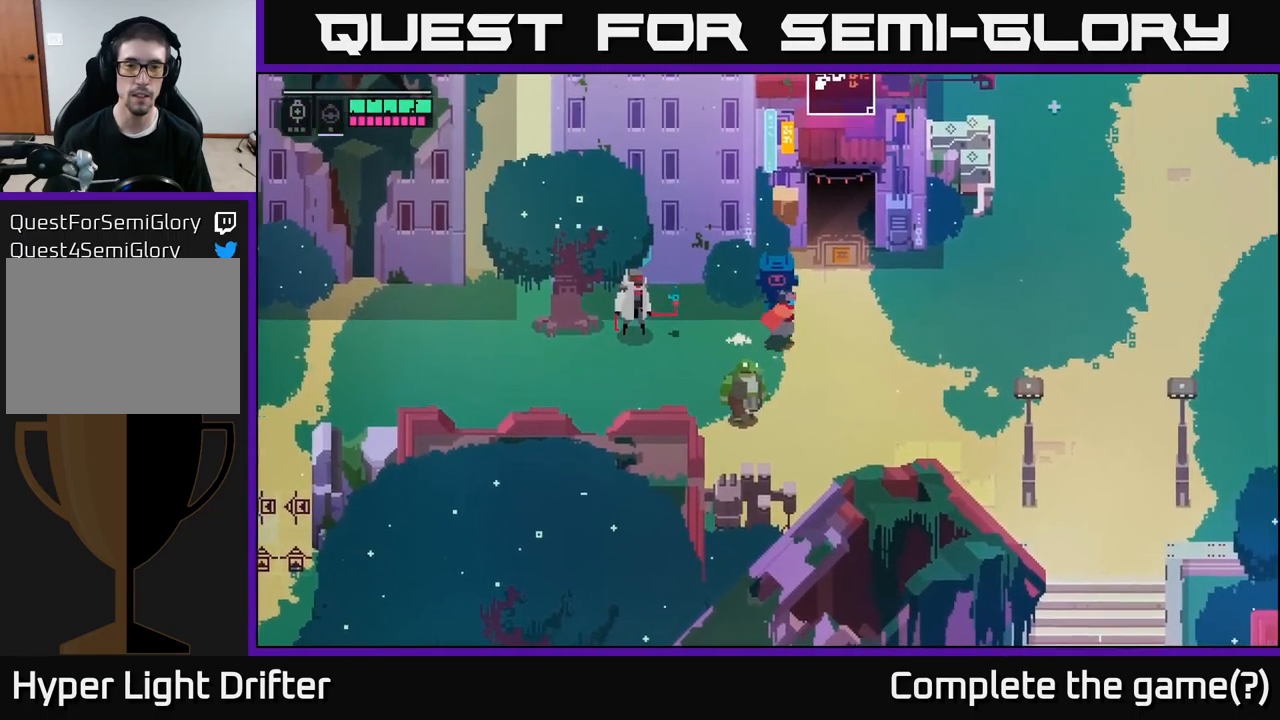
{"buttons": [], "left_stick": "up", "right_stick": "center", "events": [[317, "left_stick", "up"]]}
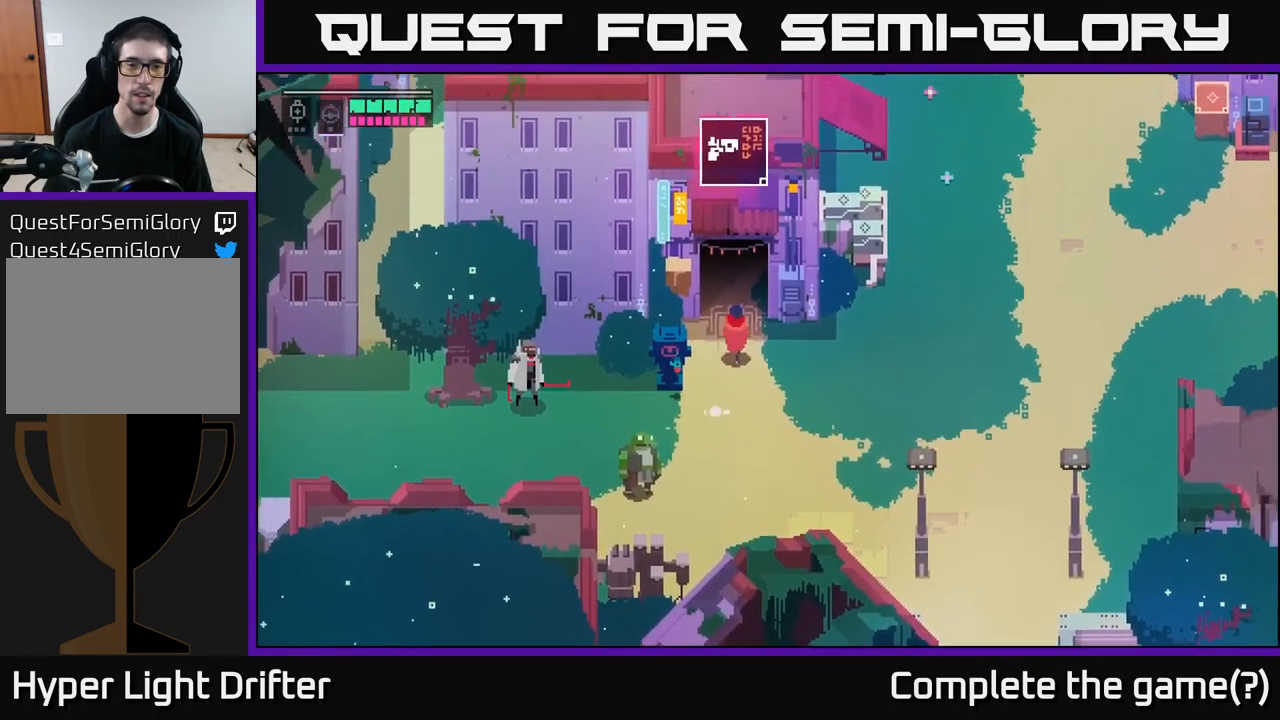
{"buttons": [], "left_stick": "up", "right_stick": "center", "events": []}
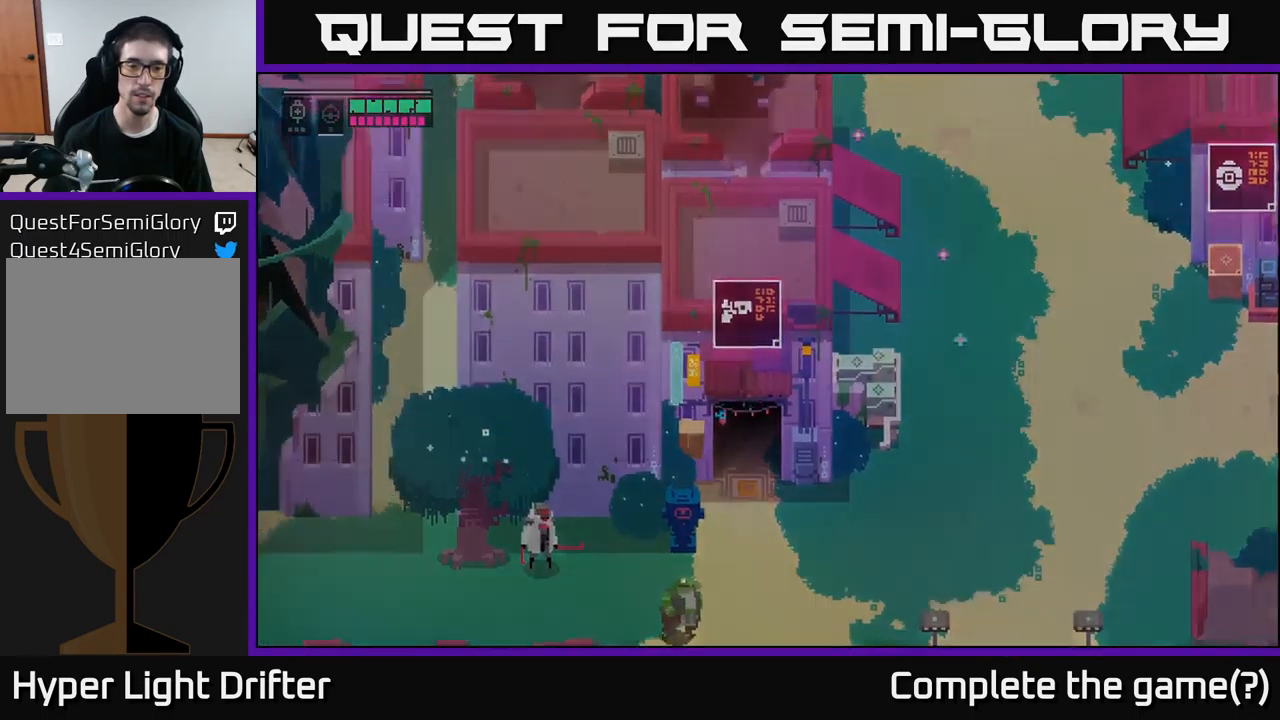
{"buttons": [], "left_stick": "center", "right_stick": "center", "events": [[434, "left_stick", "center"]]}
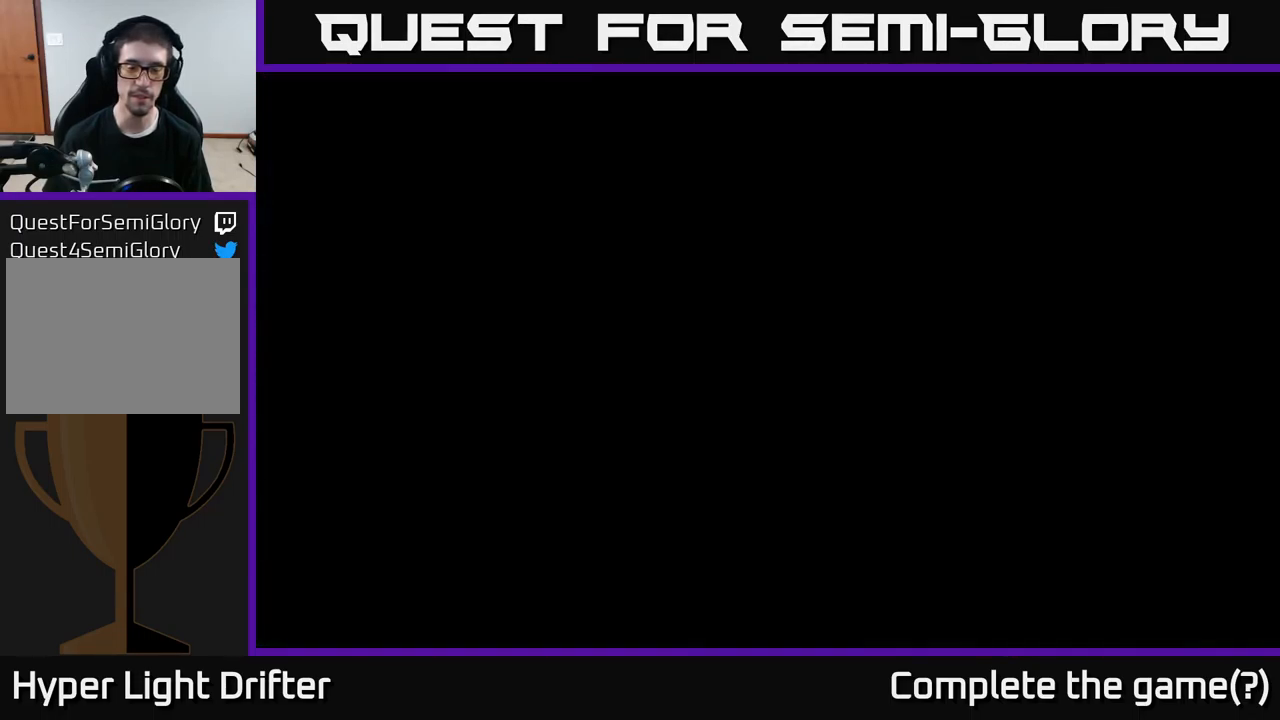
{"buttons": [], "left_stick": "up", "right_stick": "center", "events": [[467, "left_stick", "up"]]}
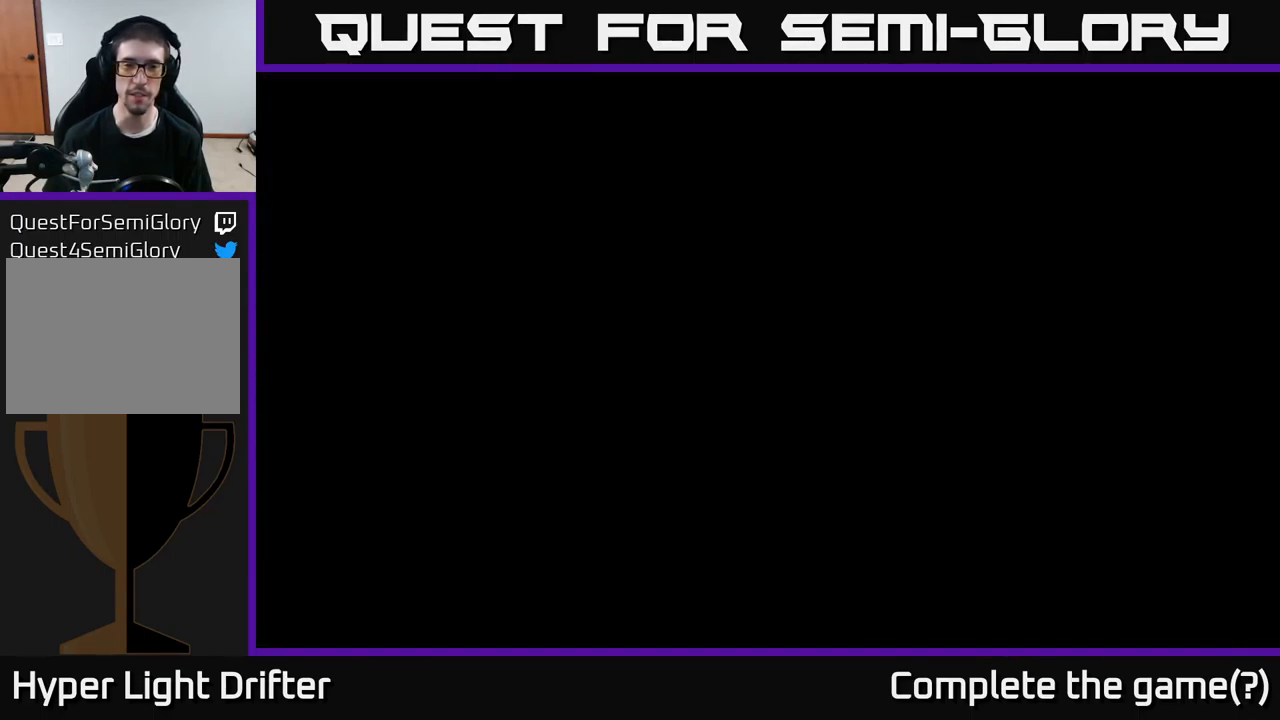
{"buttons": [], "left_stick": "up-right", "right_stick": "center", "events": [[334, "left_stick", "up-right"]]}